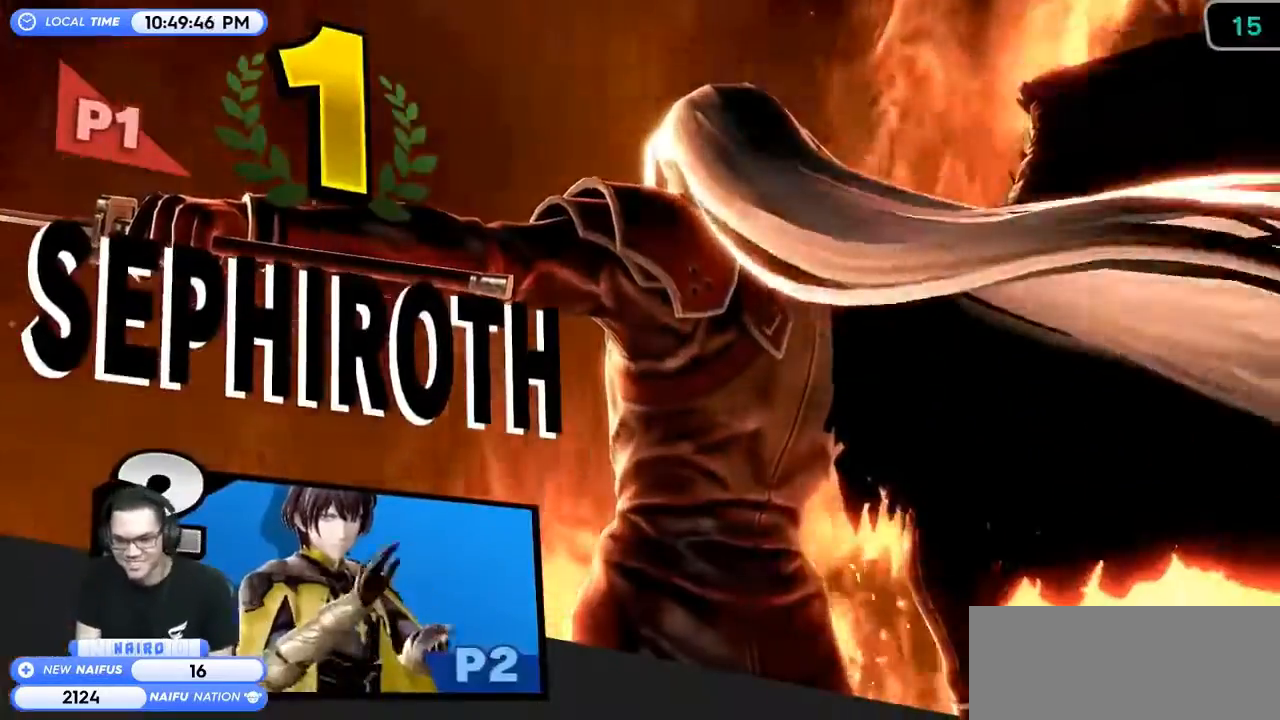
Gameplay with a controller (Nintendo layout); each line is a JSON object with the inputs held at the frame after it. "events" lists button and stick changes between this image and that frame as [ms after this image, input, new state], when the widget could be followed in between. Not read: L3 R3.
{"buttons": [], "left_stick": "center", "right_stick": "center", "events": [[167, "A", "down"], [467, "A", "up"]]}
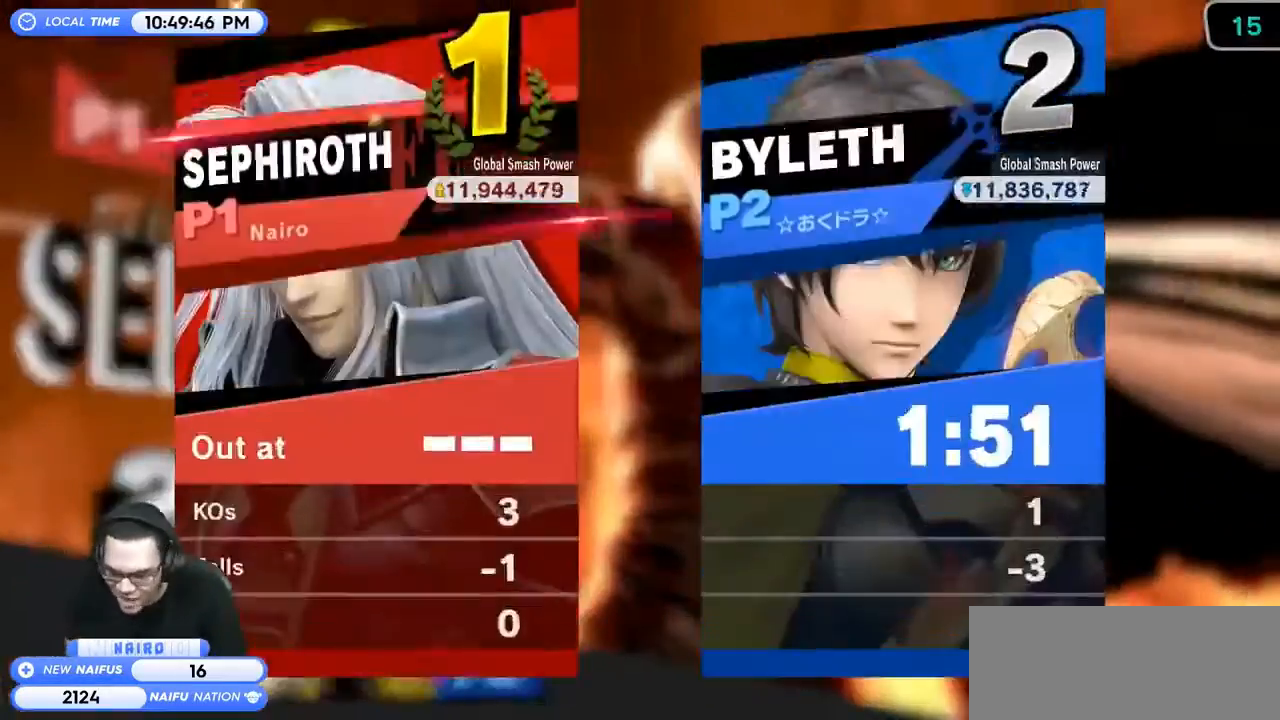
{"buttons": ["A"], "left_stick": "center", "right_stick": "center", "events": [[33, "A", "down"], [200, "A", "up"], [267, "A", "down"], [433, "A", "up"], [500, "A", "down"]]}
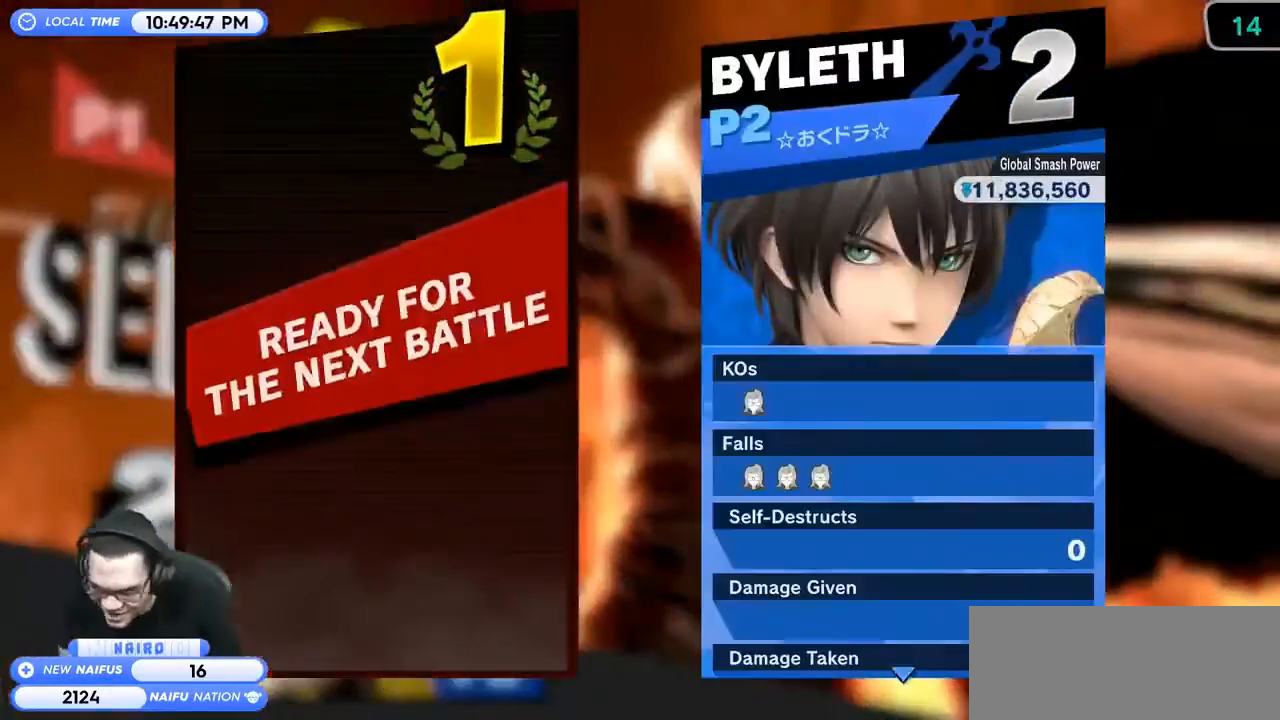
{"buttons": [], "left_stick": "center", "right_stick": "center", "events": [[200, "A", "up"]]}
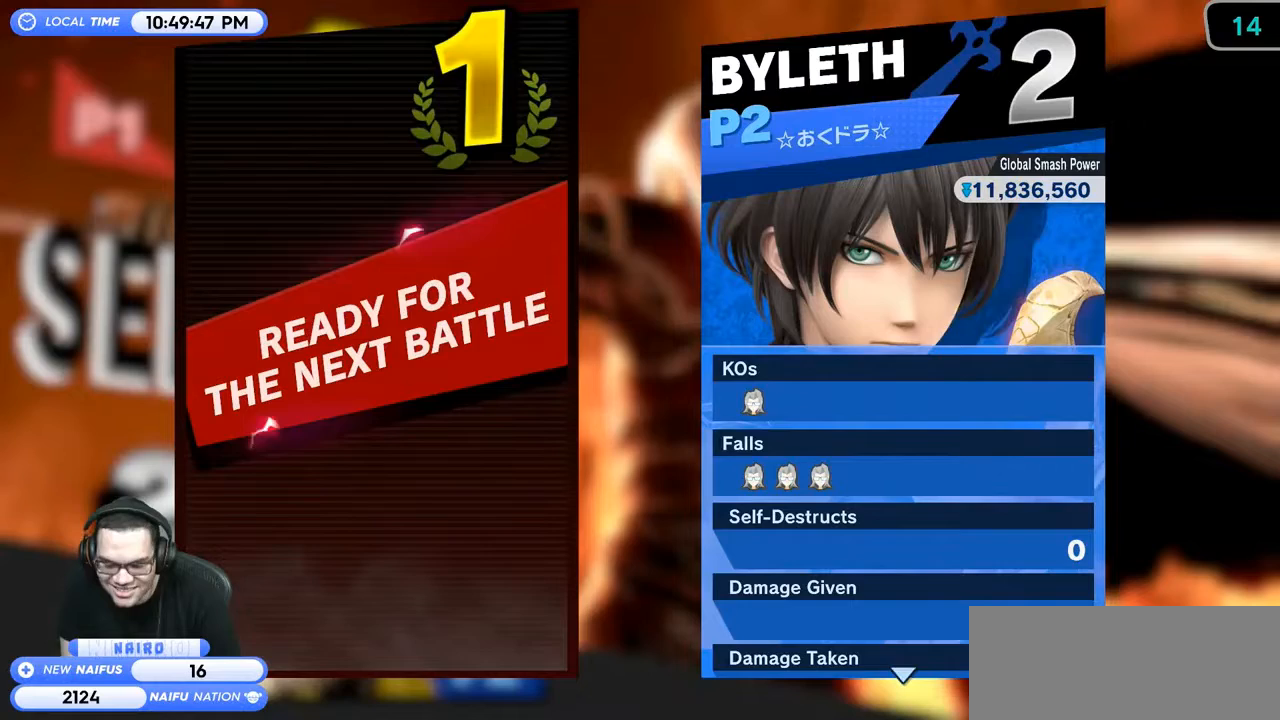
{"buttons": [], "left_stick": "center", "right_stick": "center", "events": []}
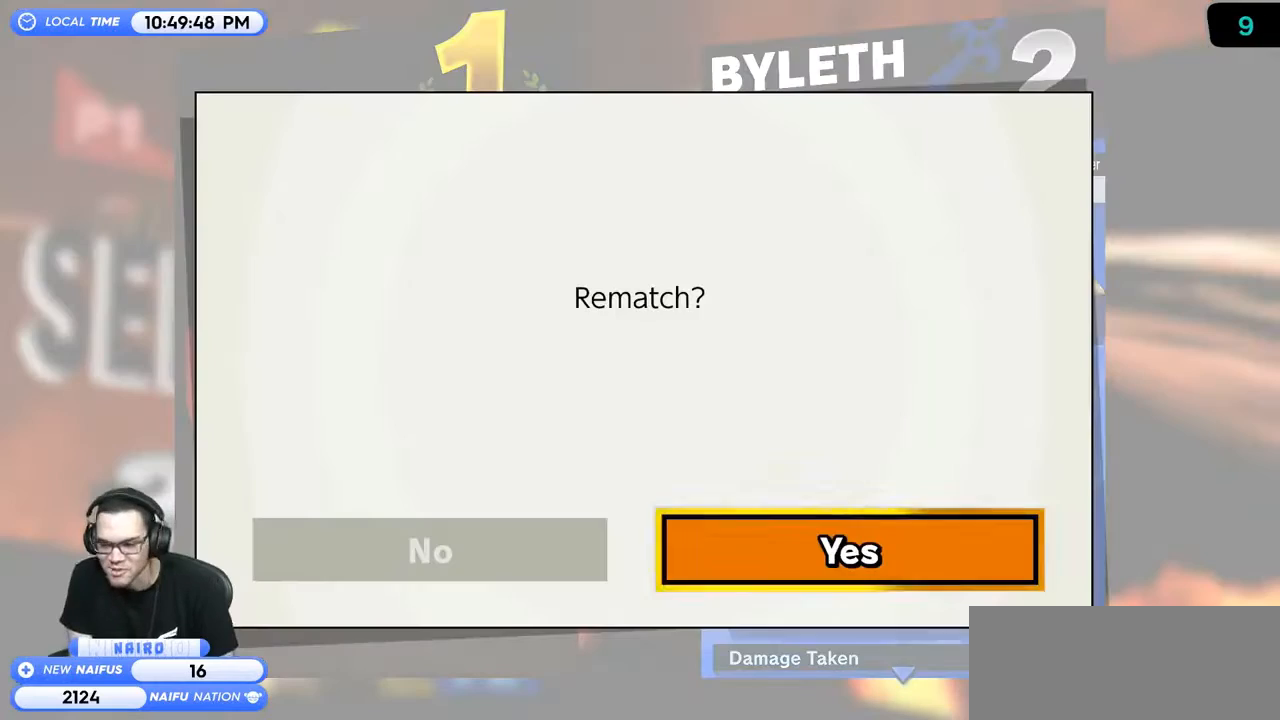
{"buttons": [], "left_stick": "center", "right_stick": "center", "events": []}
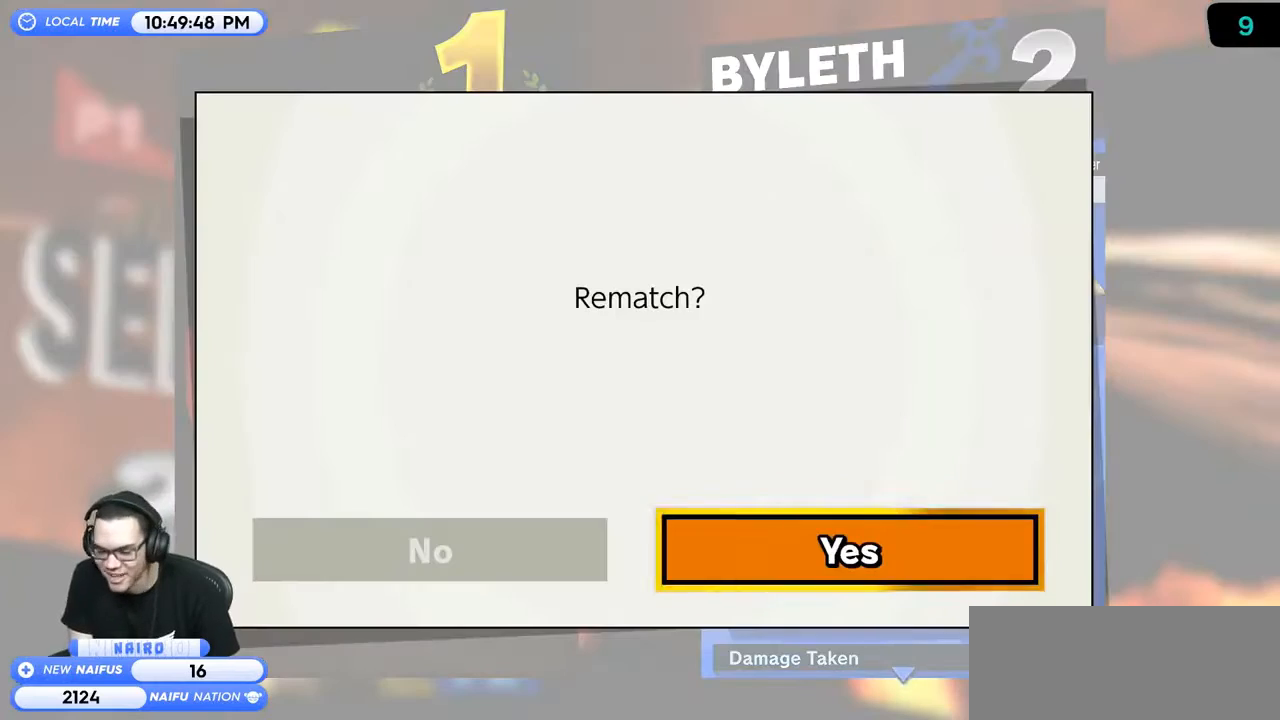
{"buttons": [], "left_stick": "center", "right_stick": "center", "events": [[100, "A", "down"], [367, "A", "up"]]}